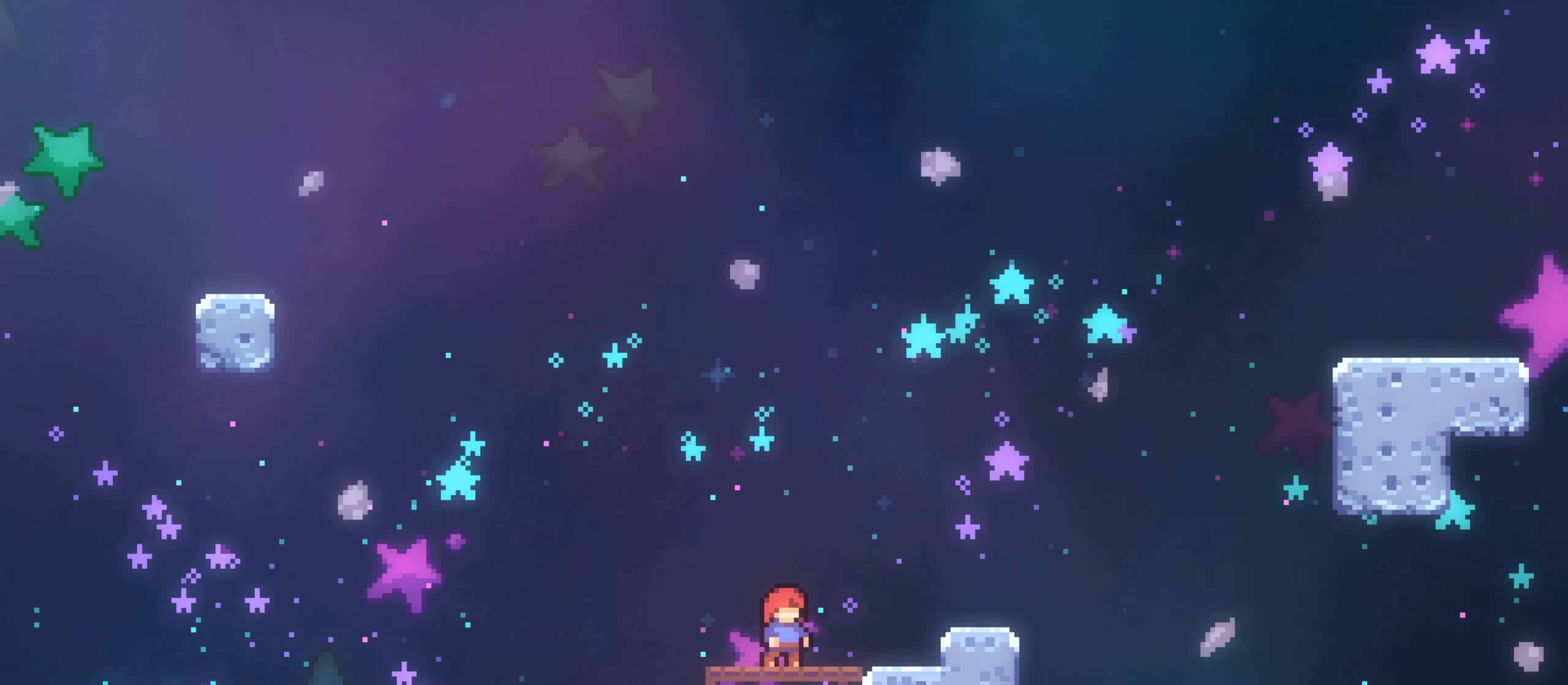
Gameplay with a controller (Xbox layout); each line is a JSON object with the inputs held at the frame after it. "events" lists button and stick changes between this image and that frame as [ms after this image, input, new state], when the widget could be followed in between. Not read: HOME L3 R3.
{"buttons": [], "left_stick": "up-left", "right_stick": "center", "events": [[183, "left_stick", "left"], [417, "A", "down"], [417, "left_stick", "up-left"], [467, "A", "up"]]}
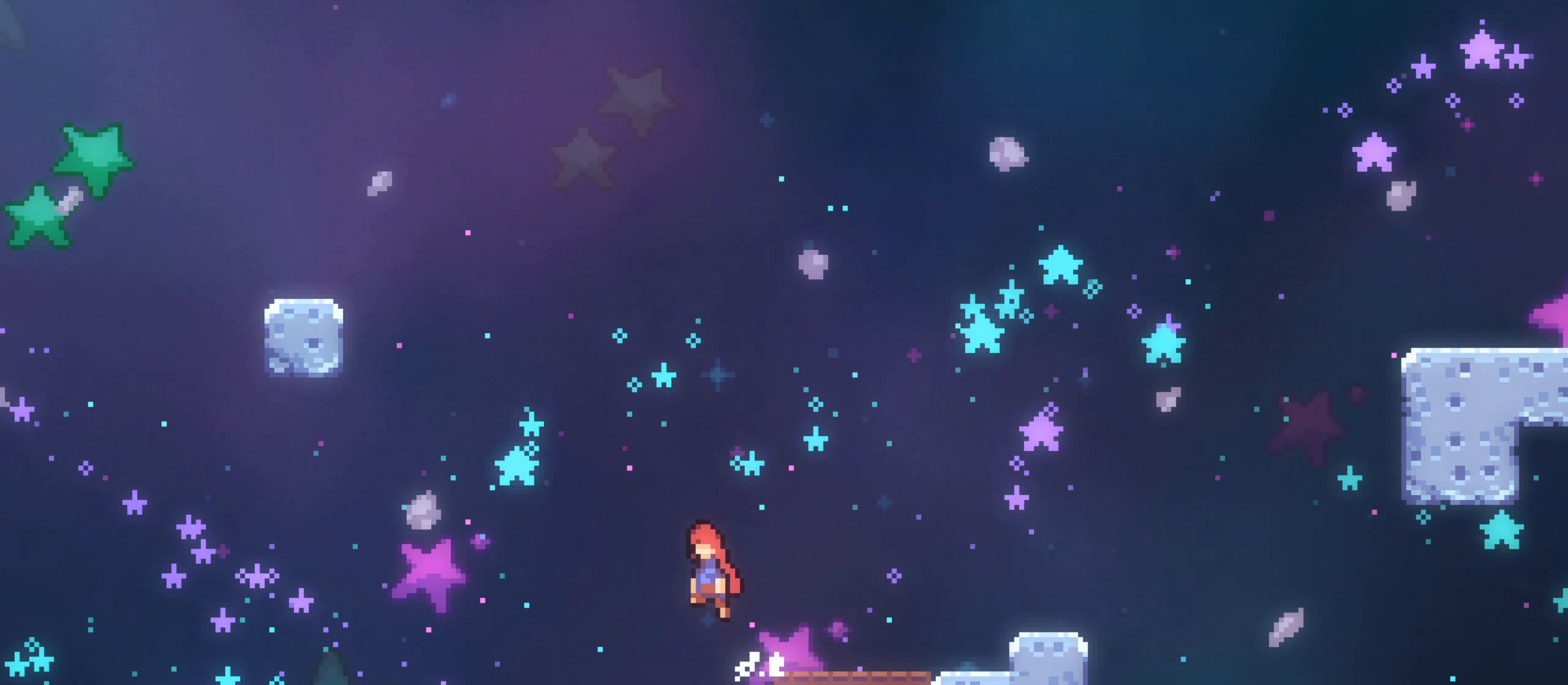
{"buttons": [], "left_stick": "up-left", "right_stick": "center", "events": [[117, "A", "down"], [167, "A", "up"]]}
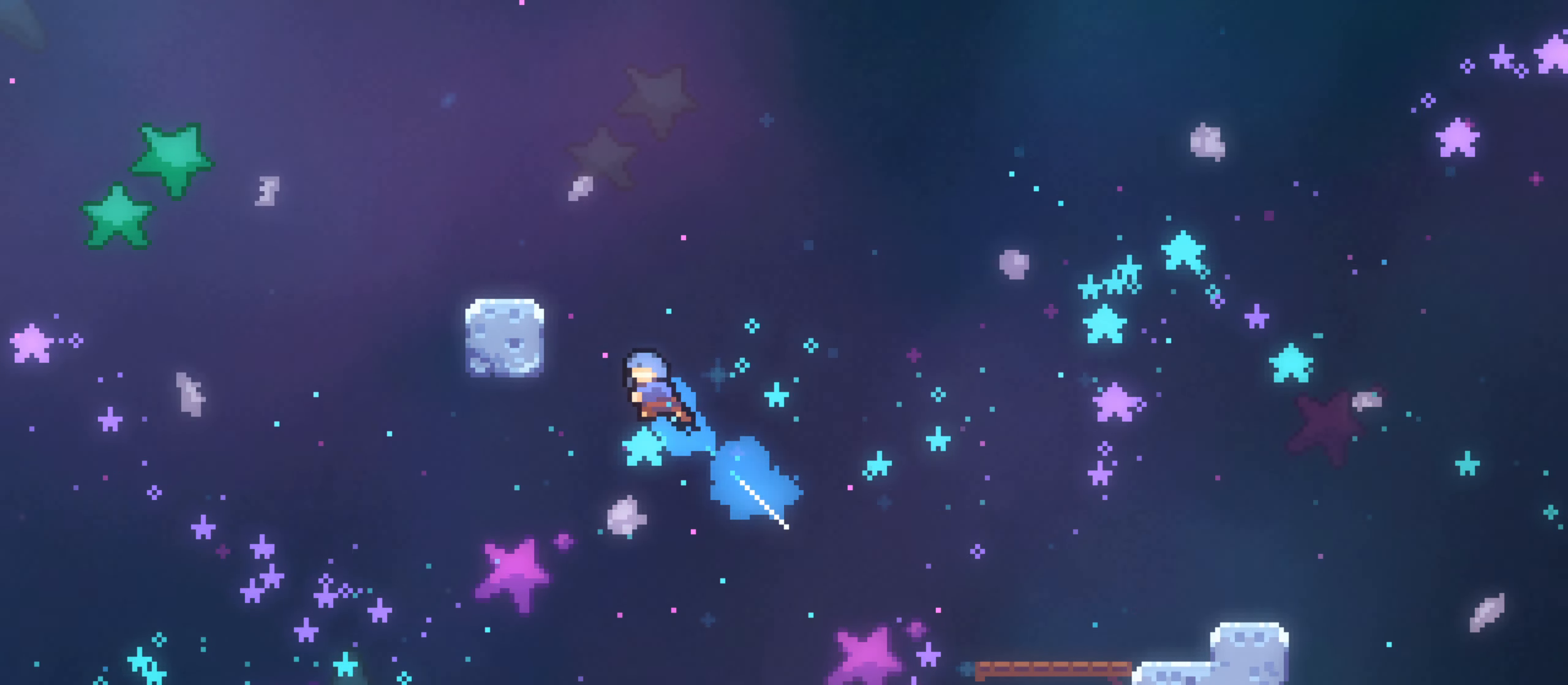
{"buttons": [], "left_stick": "up-left", "right_stick": "center", "events": []}
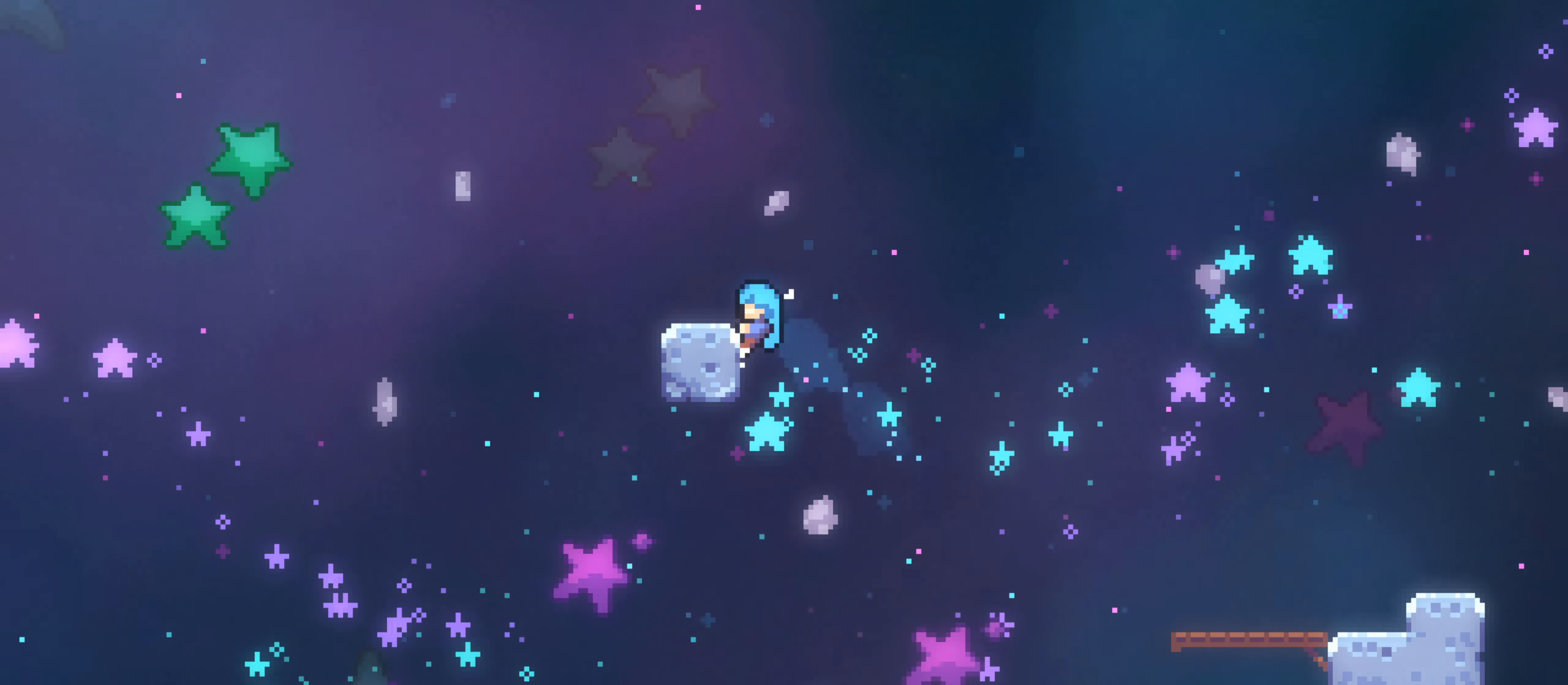
{"buttons": [], "left_stick": "center", "right_stick": "center", "events": [[233, "R1", "down"], [317, "left_stick", "center"], [350, "R1", "up"]]}
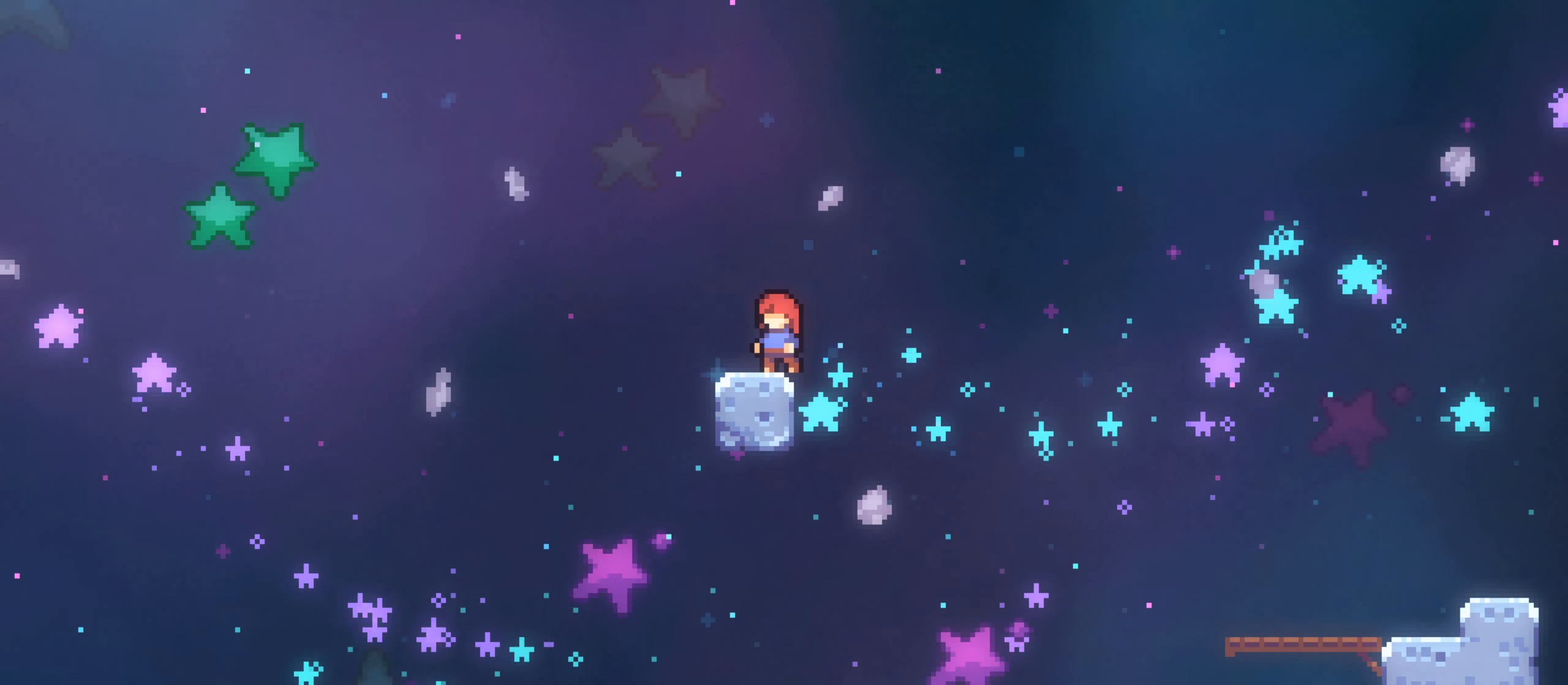
{"buttons": [], "left_stick": "center", "right_stick": "center", "events": [[133, "left_stick", "left"], [250, "left_stick", "center"], [350, "Y", "down"], [400, "Y", "up"]]}
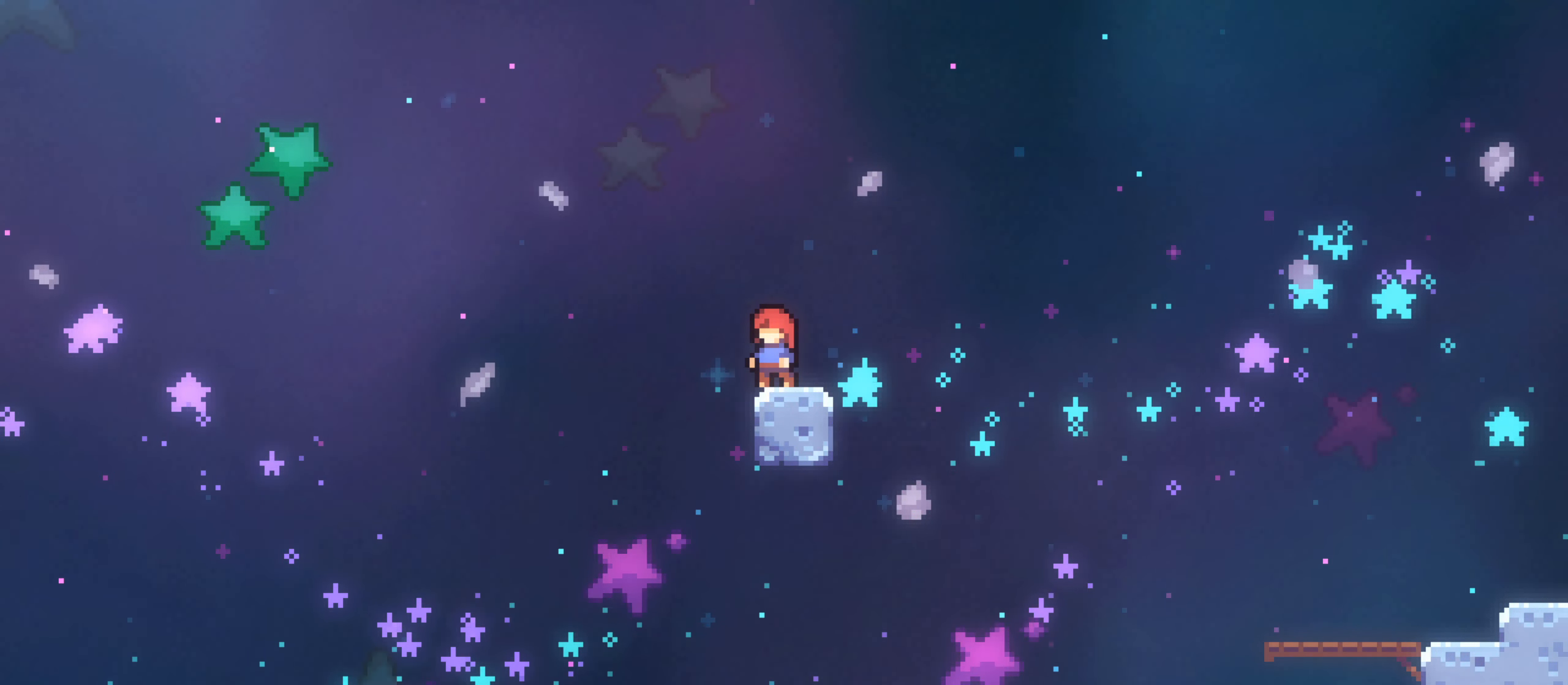
{"buttons": [], "left_stick": "center", "right_stick": "center", "events": []}
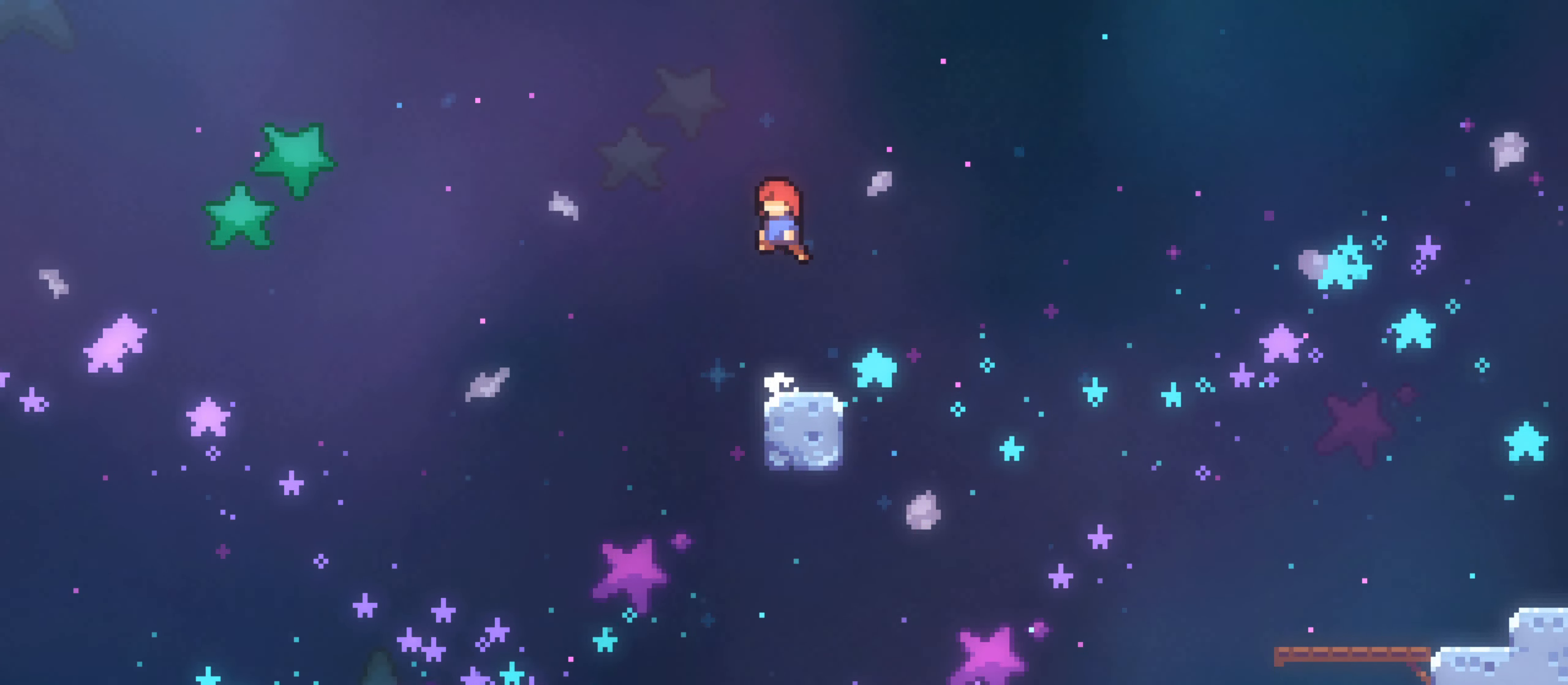
{"buttons": [], "left_stick": "left", "right_stick": "center", "events": [[450, "left_stick", "left"]]}
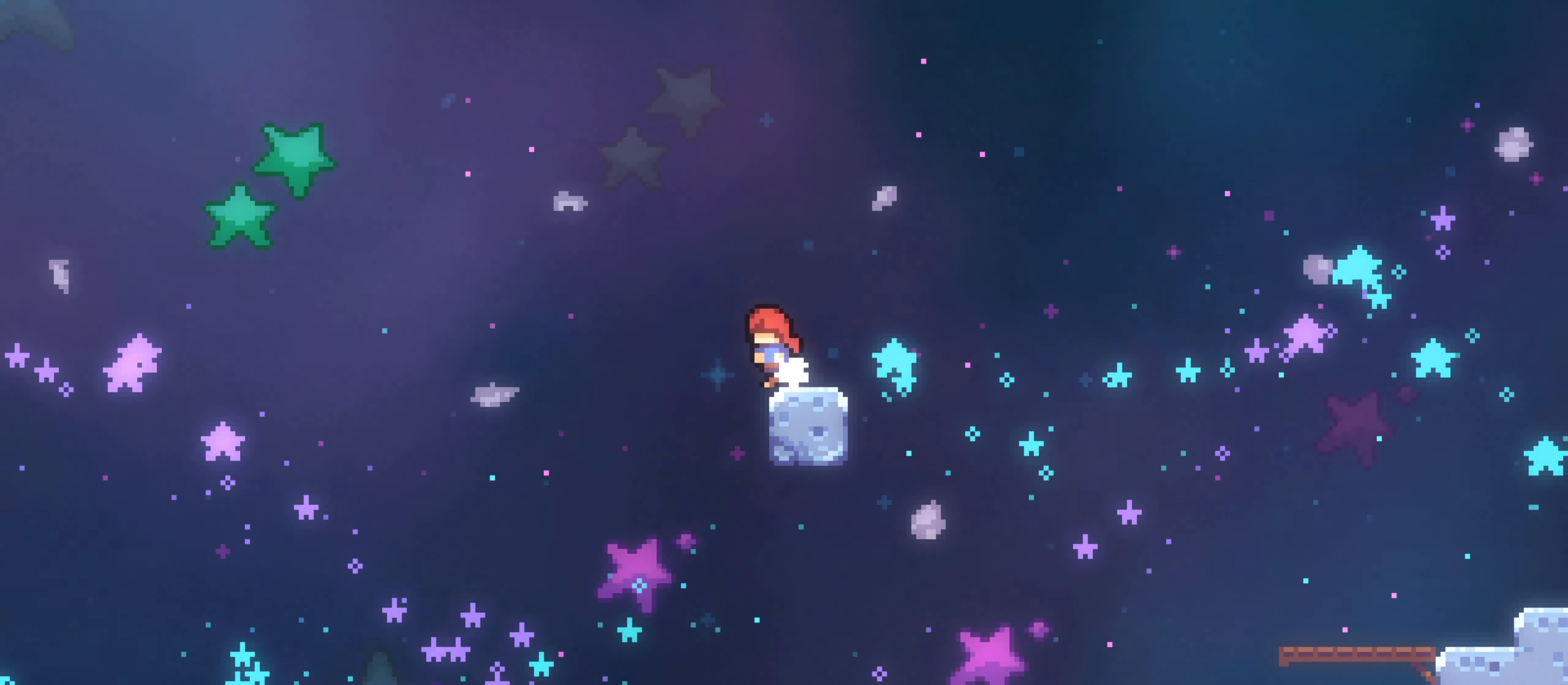
{"buttons": [], "left_stick": "left", "right_stick": "center", "events": []}
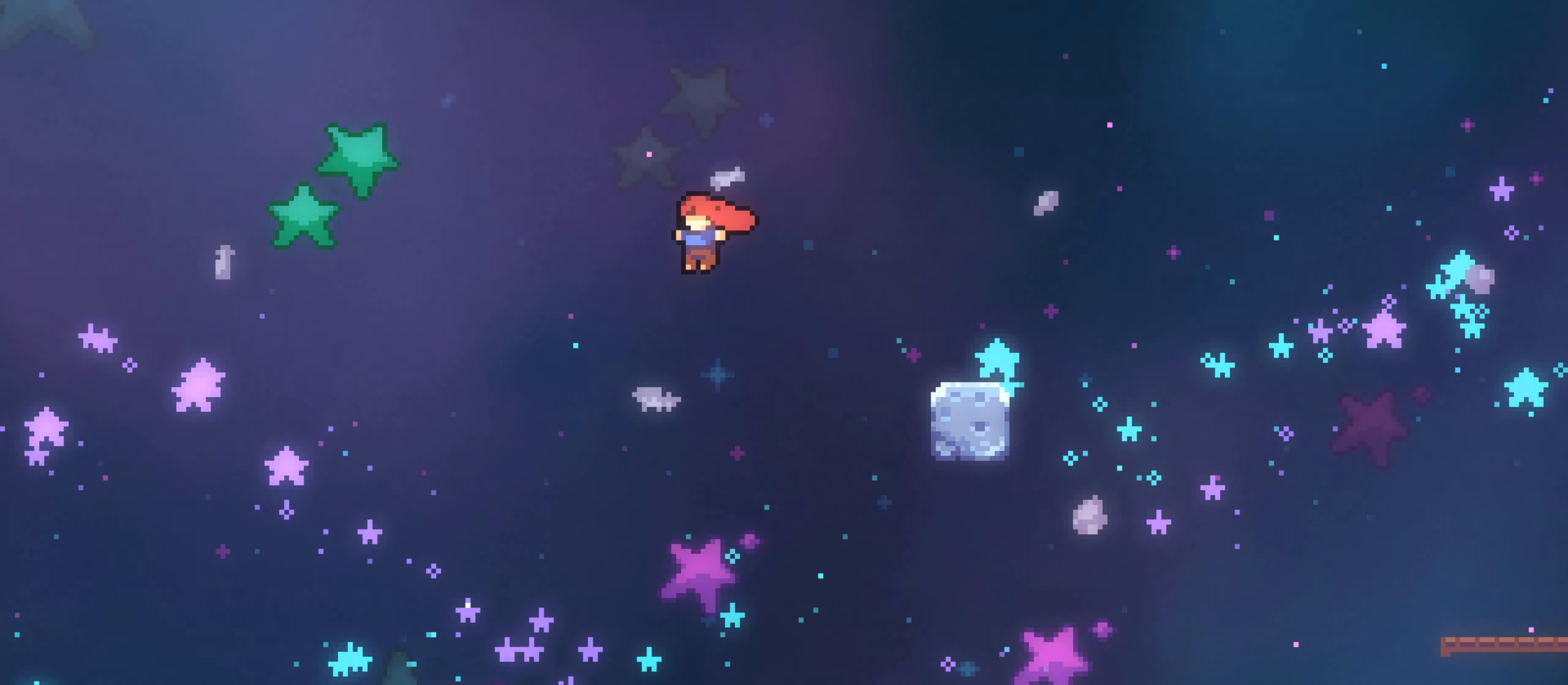
{"buttons": [], "left_stick": "left", "right_stick": "center", "events": []}
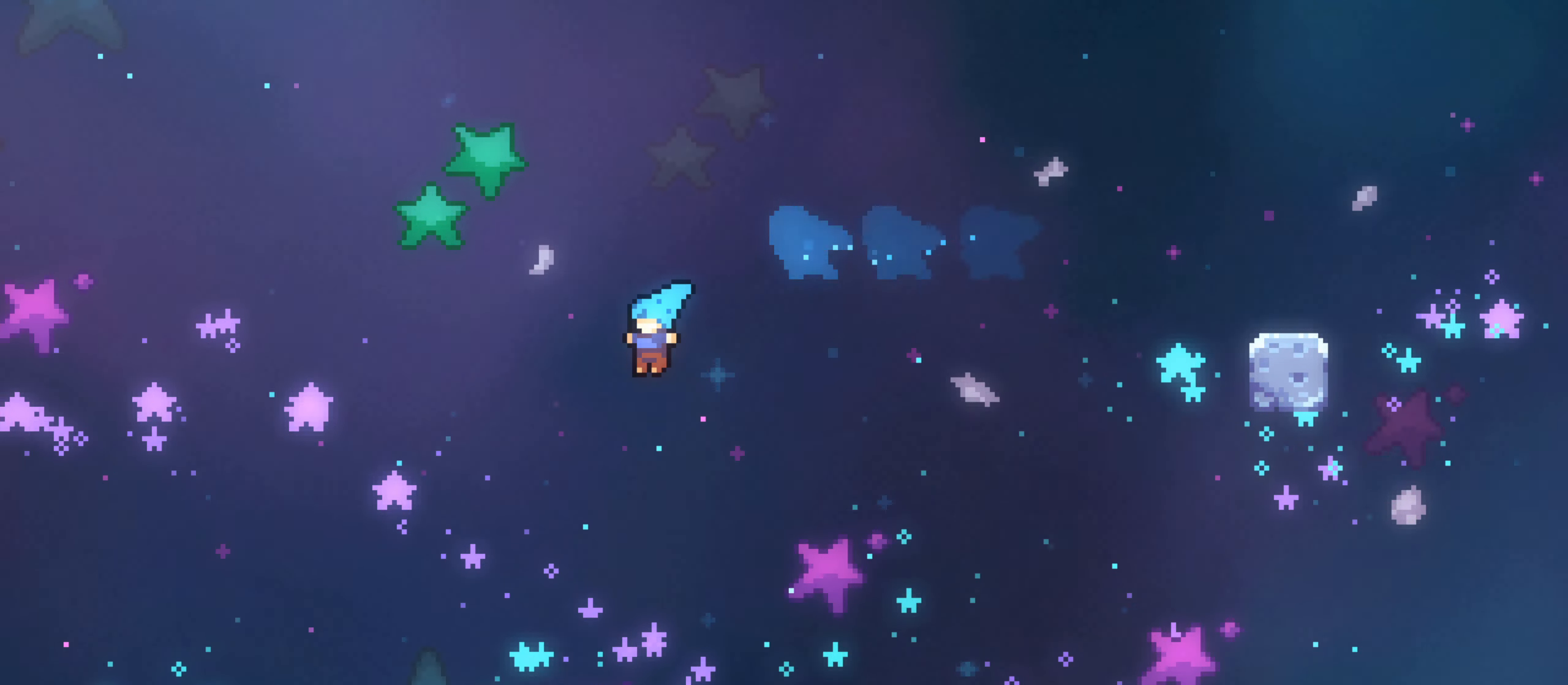
{"buttons": [], "left_stick": "left", "right_stick": "center", "events": []}
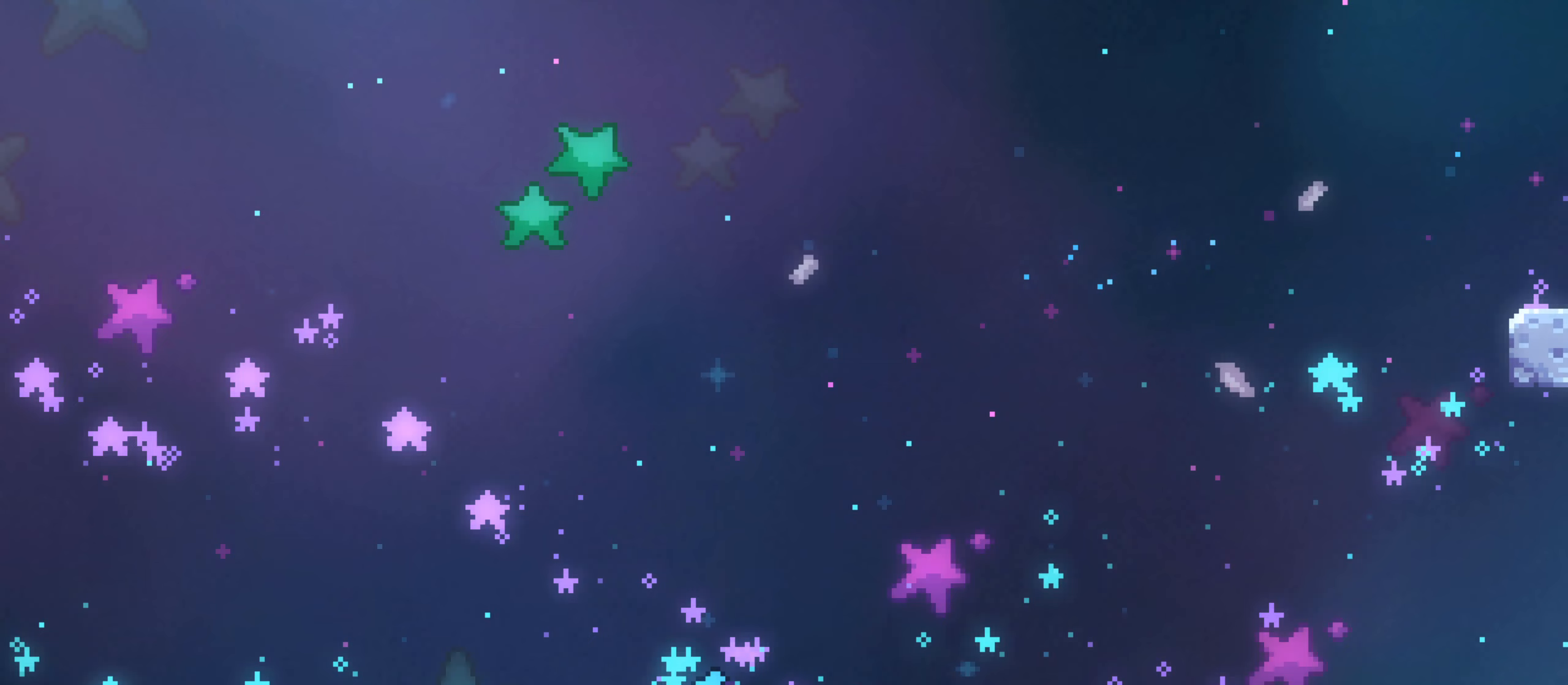
{"buttons": [], "left_stick": "left", "right_stick": "center", "events": []}
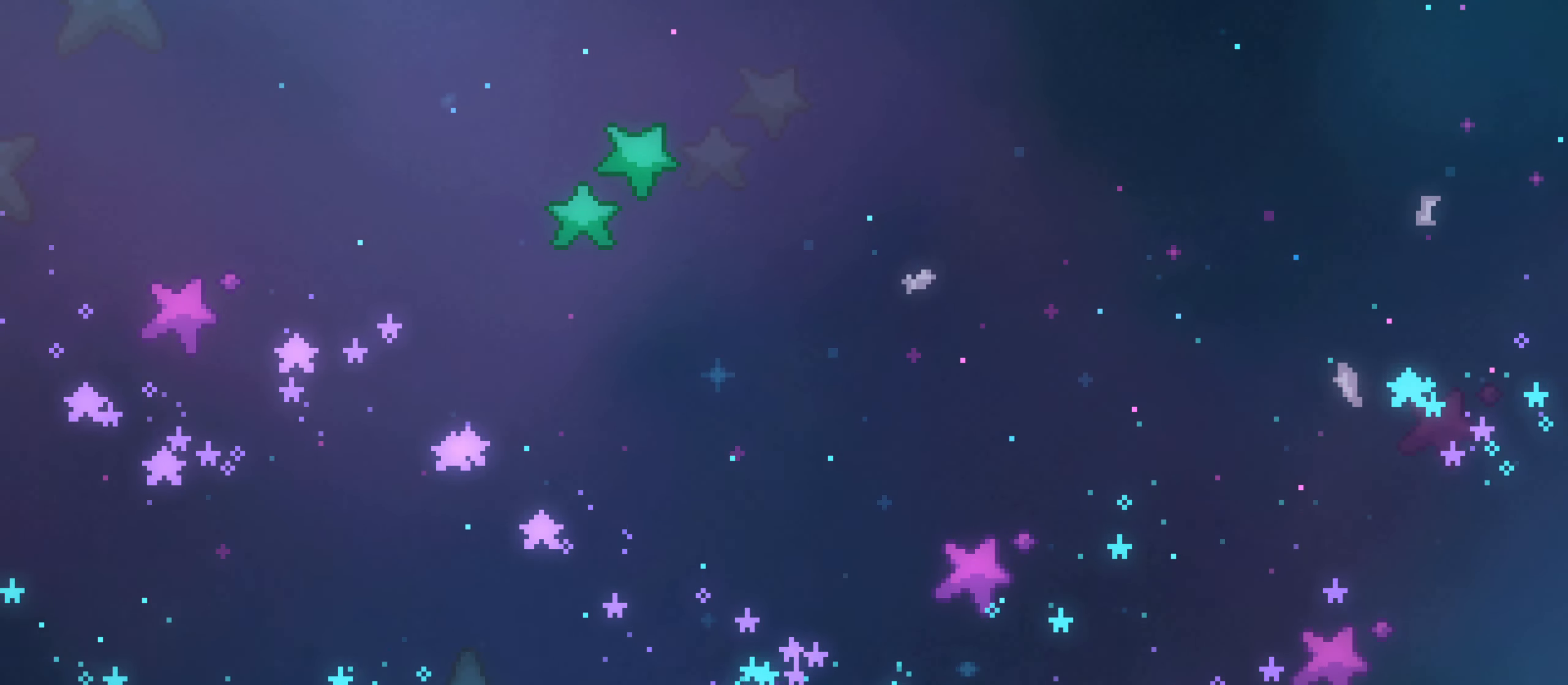
{"buttons": [], "left_stick": "center", "right_stick": "center", "events": [[233, "left_stick", "center"]]}
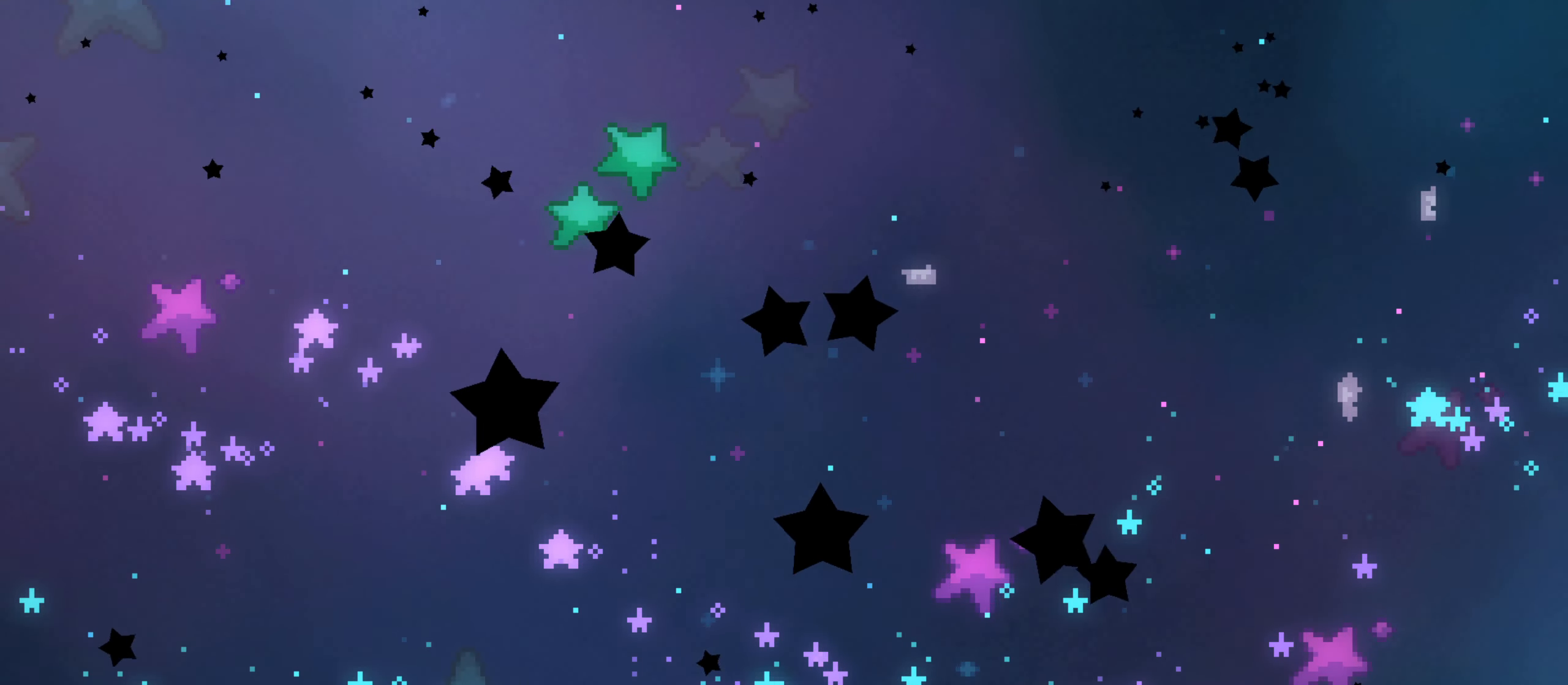
{"buttons": [], "left_stick": "center", "right_stick": "center", "events": []}
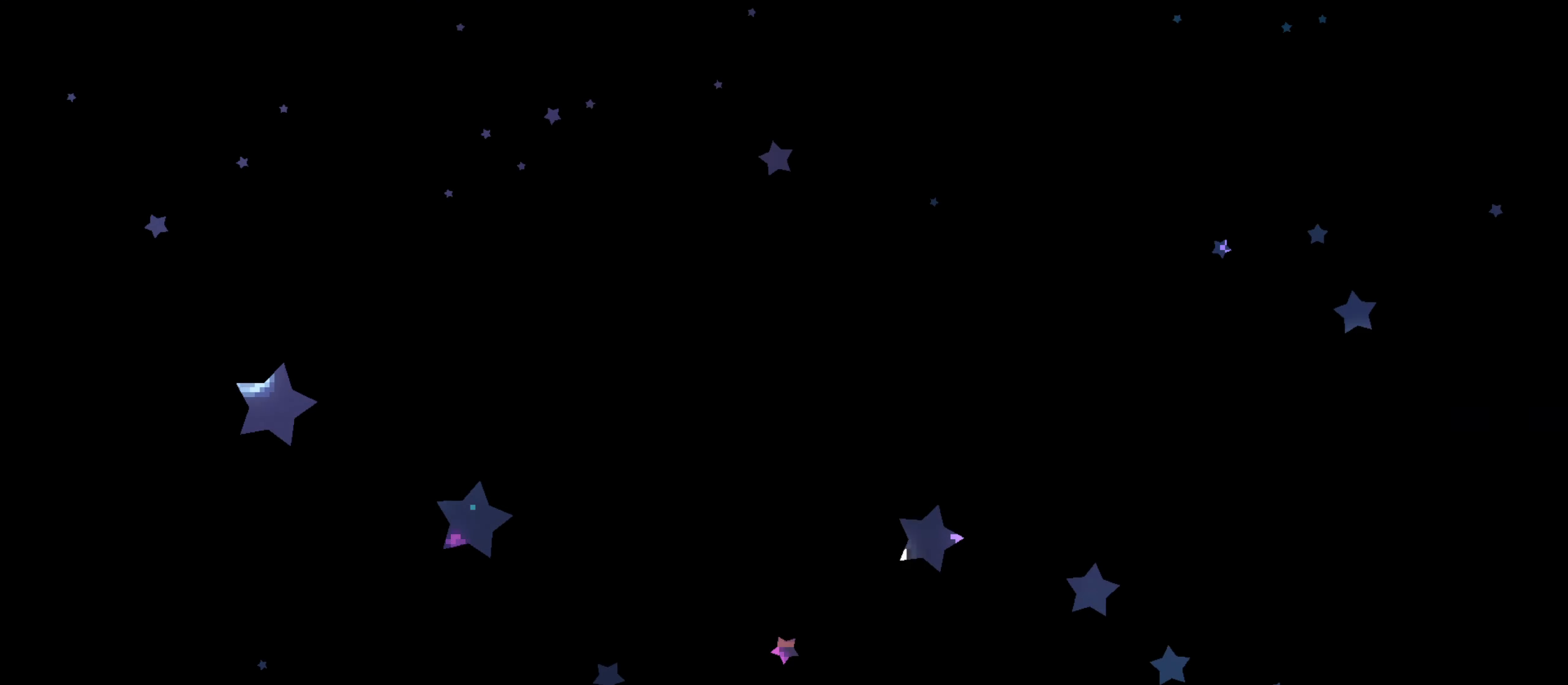
{"buttons": [], "left_stick": "center", "right_stick": "center", "events": []}
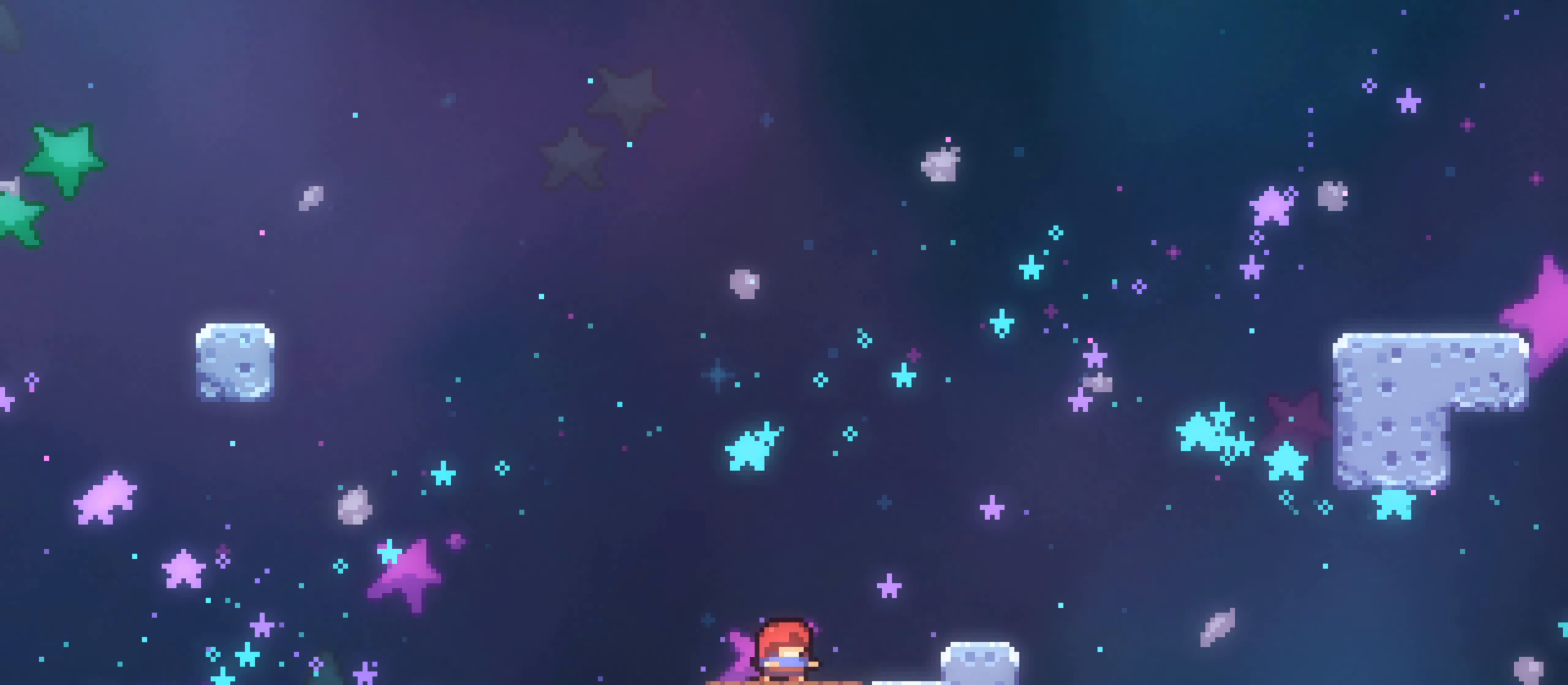
{"buttons": [], "left_stick": "up-left", "right_stick": "center", "events": [[167, "left_stick", "left"], [367, "A", "down"], [383, "left_stick", "up-left"], [433, "A", "up"]]}
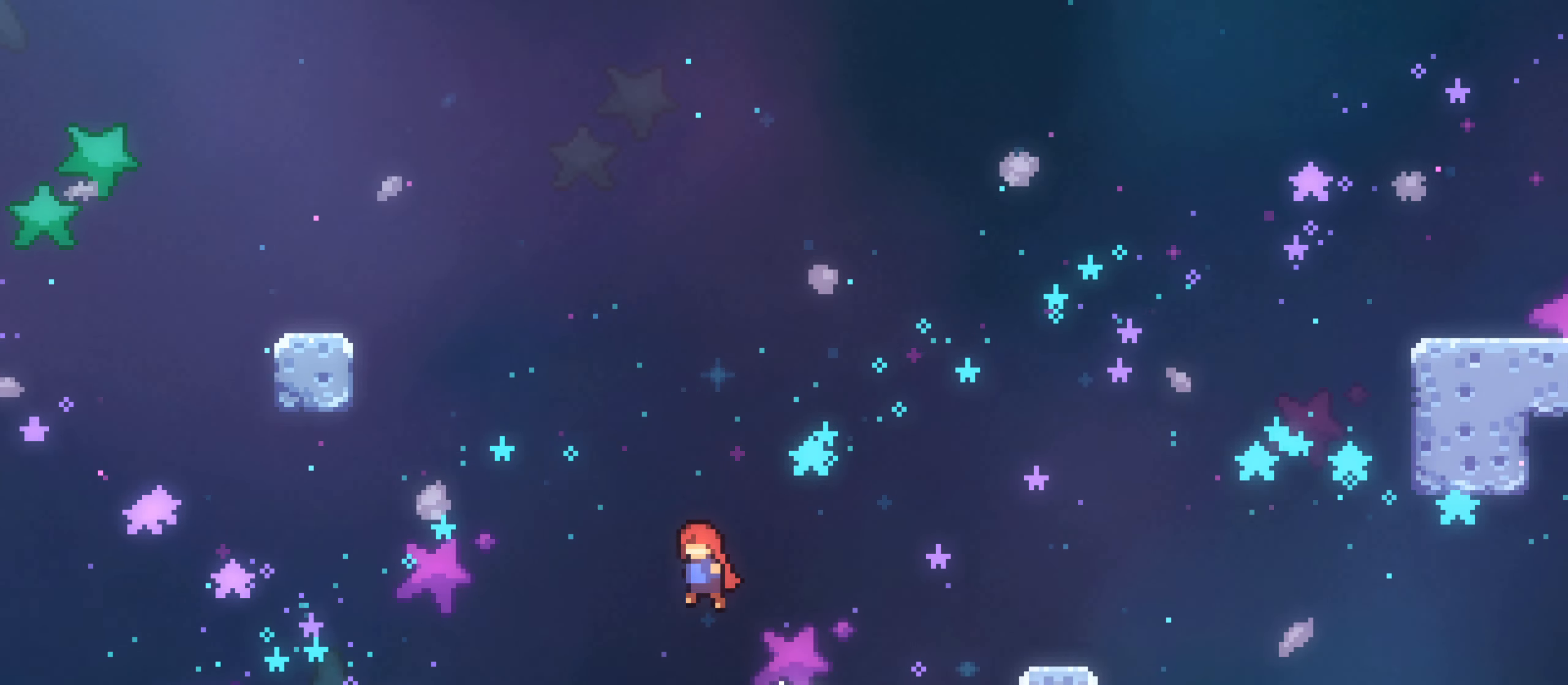
{"buttons": [], "left_stick": "up-left", "right_stick": "center", "events": []}
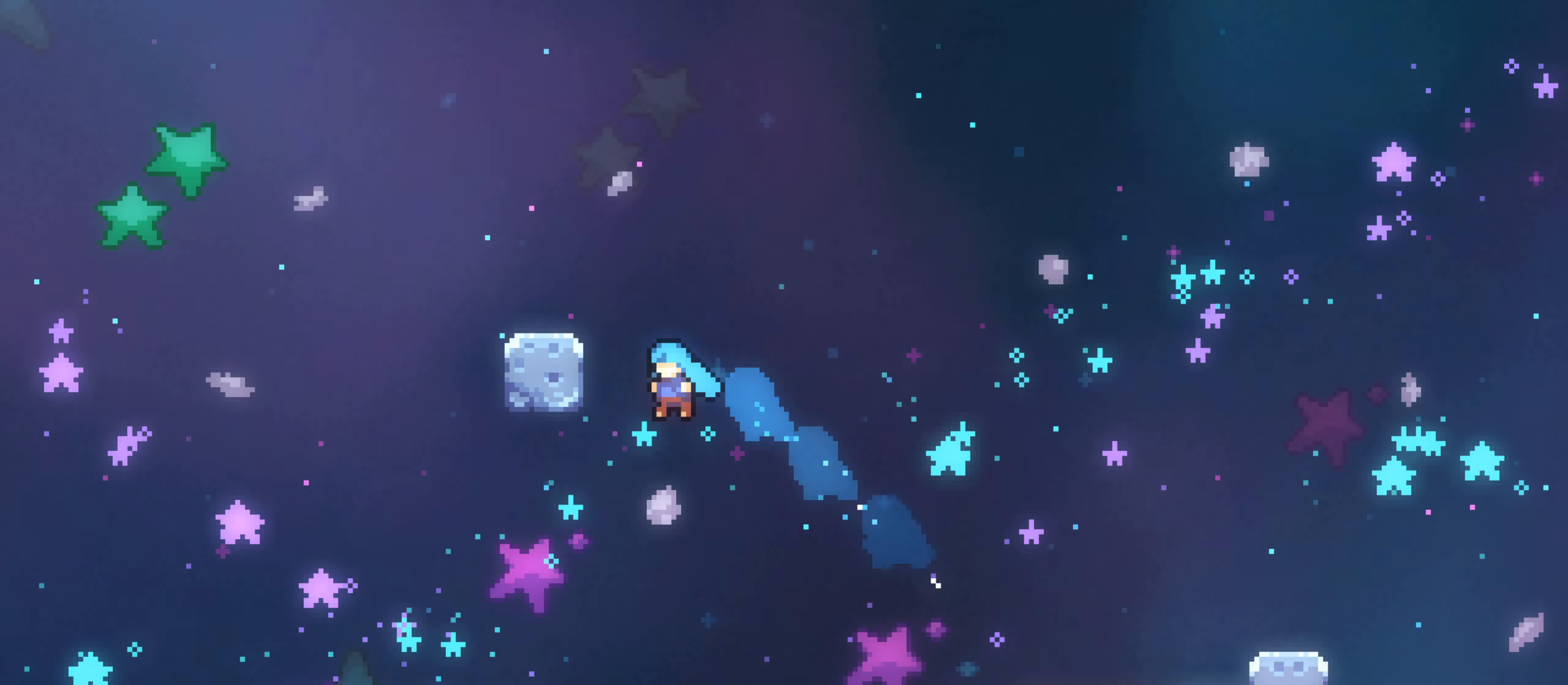
{"buttons": ["START"], "left_stick": "up-right", "right_stick": "center", "events": [[333, "left_stick", "up"], [433, "left_stick", "up-right"], [450, "START", "down"]]}
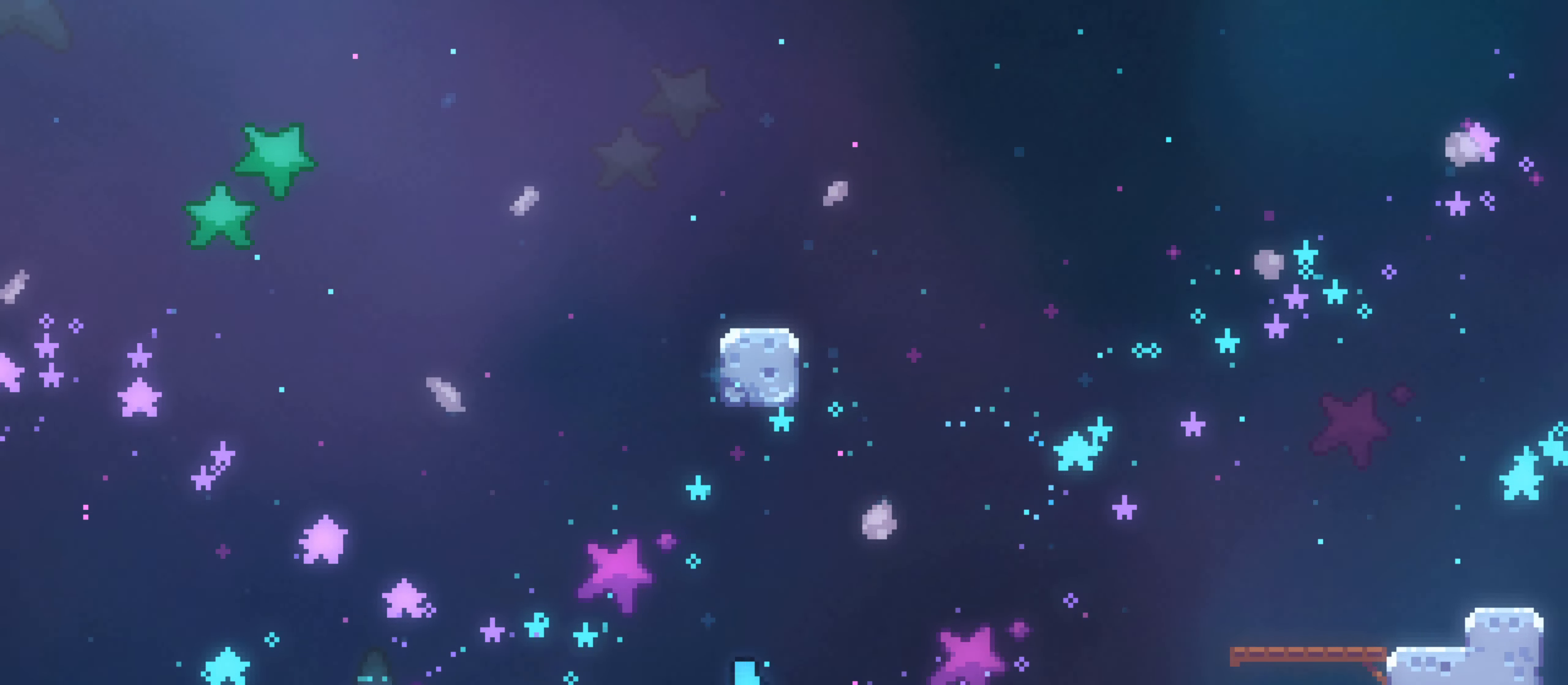
{"buttons": [], "left_stick": "center", "right_stick": "center", "events": [[17, "START", "up"], [83, "left_stick", "up"], [317, "left_stick", "center"]]}
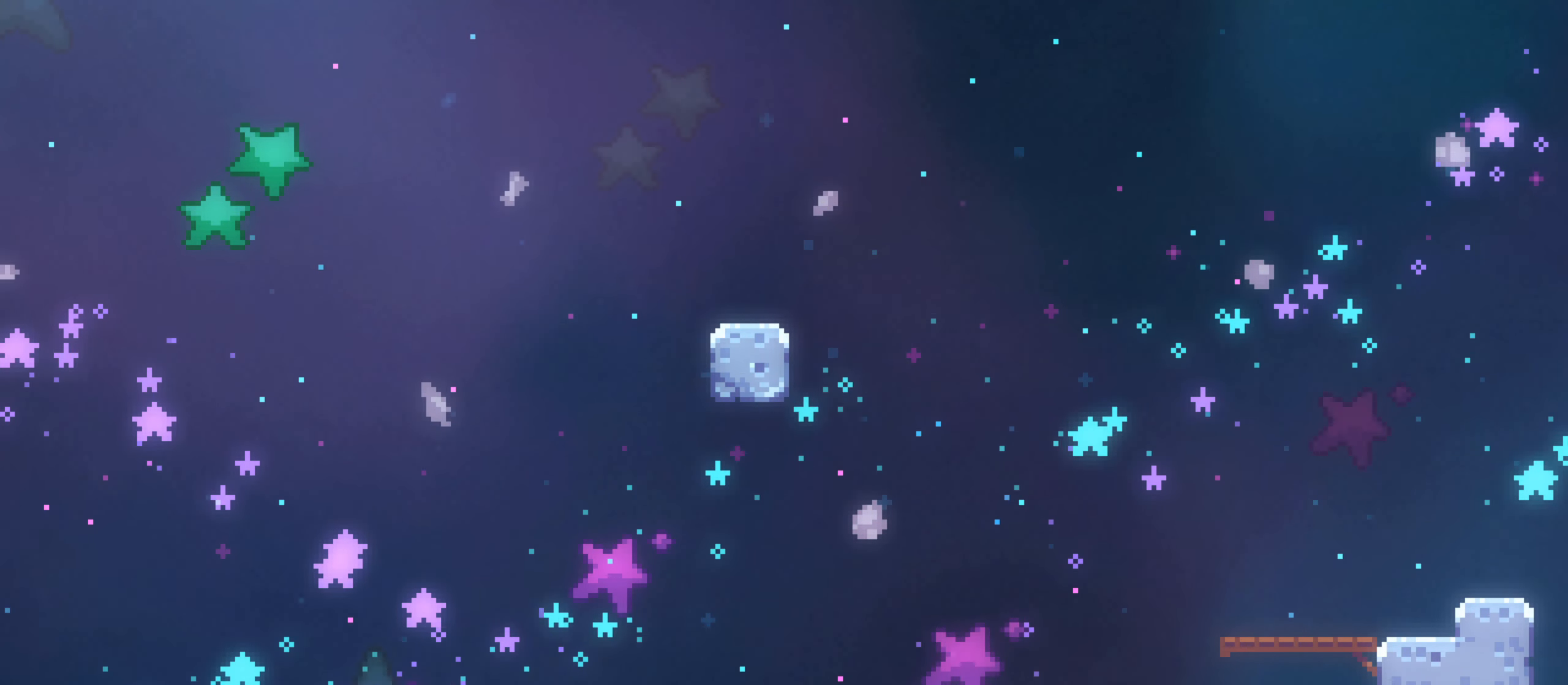
{"buttons": [], "left_stick": "center", "right_stick": "center", "events": []}
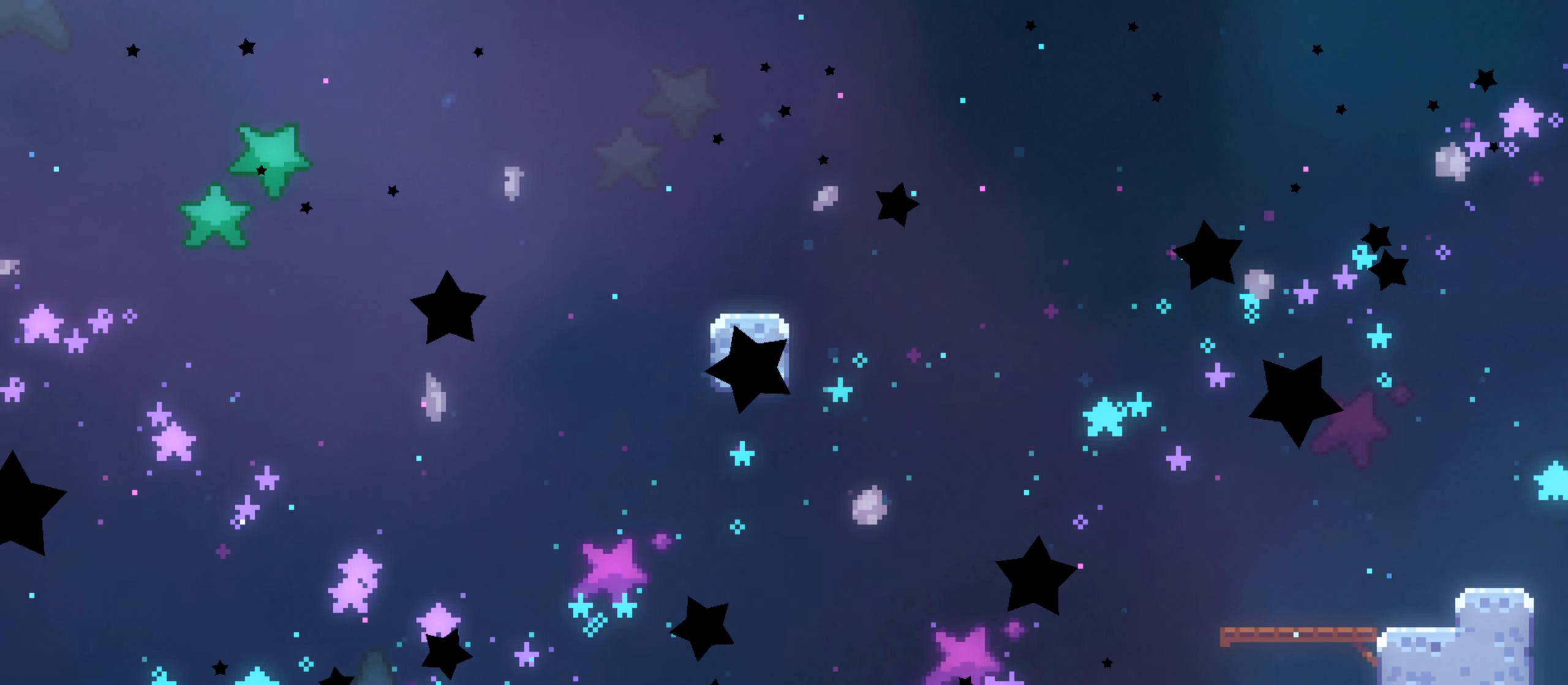
{"buttons": [], "left_stick": "left", "right_stick": "center", "events": [[283, "left_stick", "left"]]}
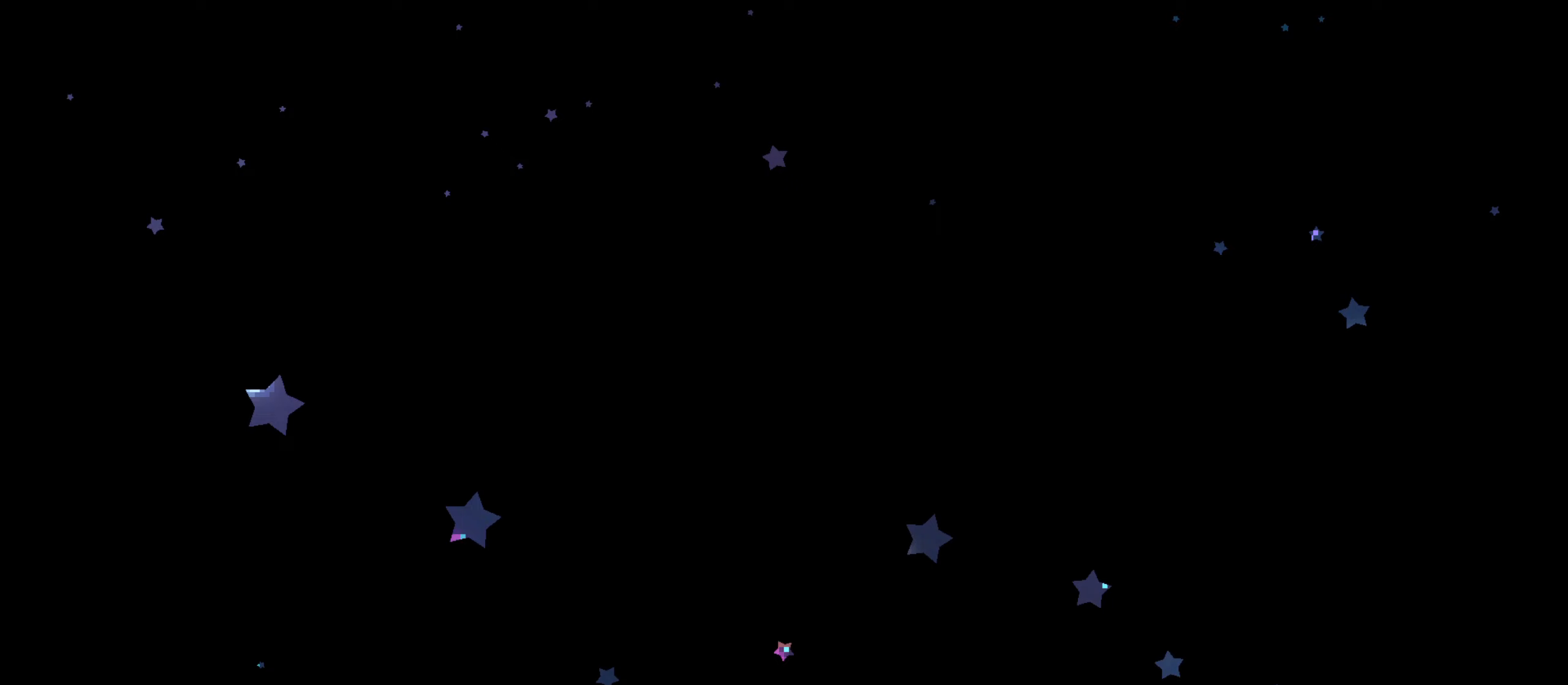
{"buttons": [], "left_stick": "left", "right_stick": "center", "events": []}
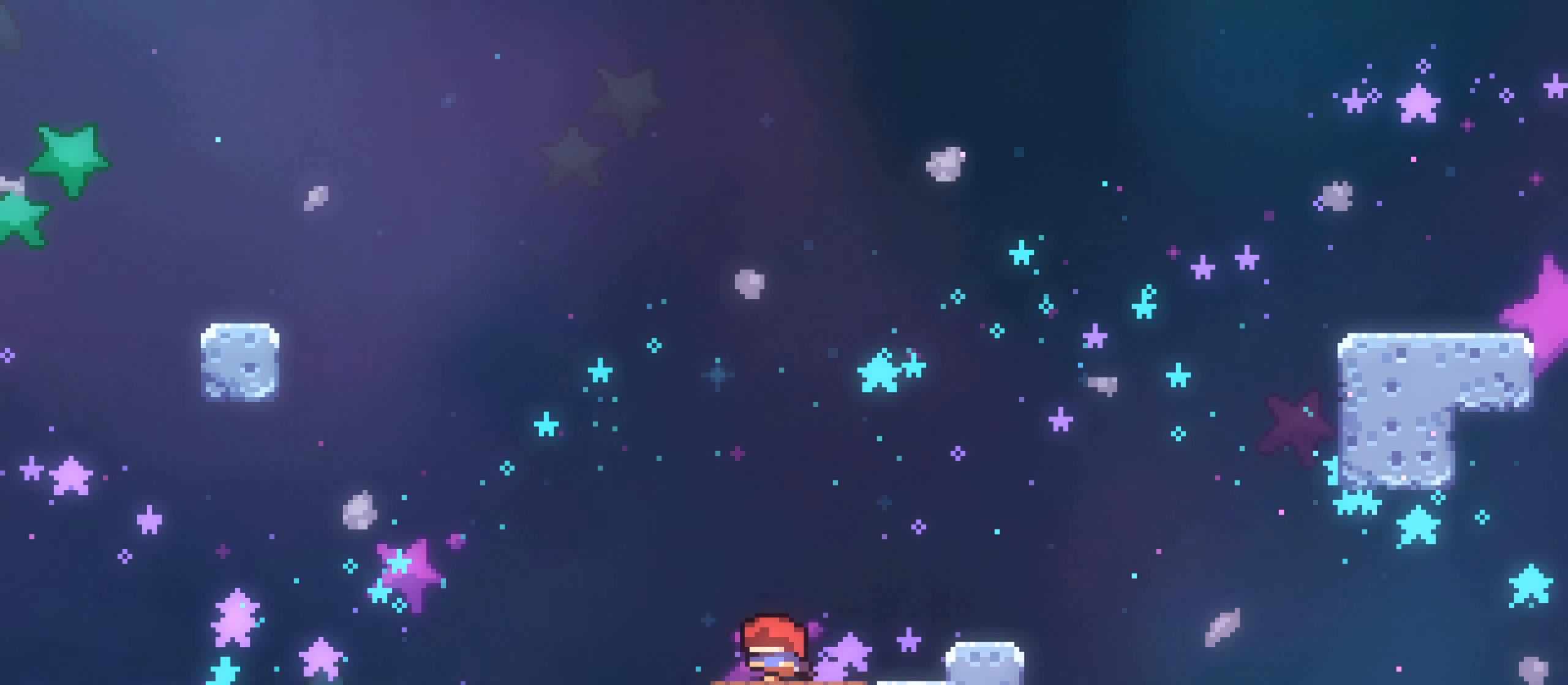
{"buttons": [], "left_stick": "up-left", "right_stick": "center", "events": [[150, "A", "down"], [233, "A", "up"], [317, "X", "down"], [317, "left_stick", "up-left"], [350, "X", "up"]]}
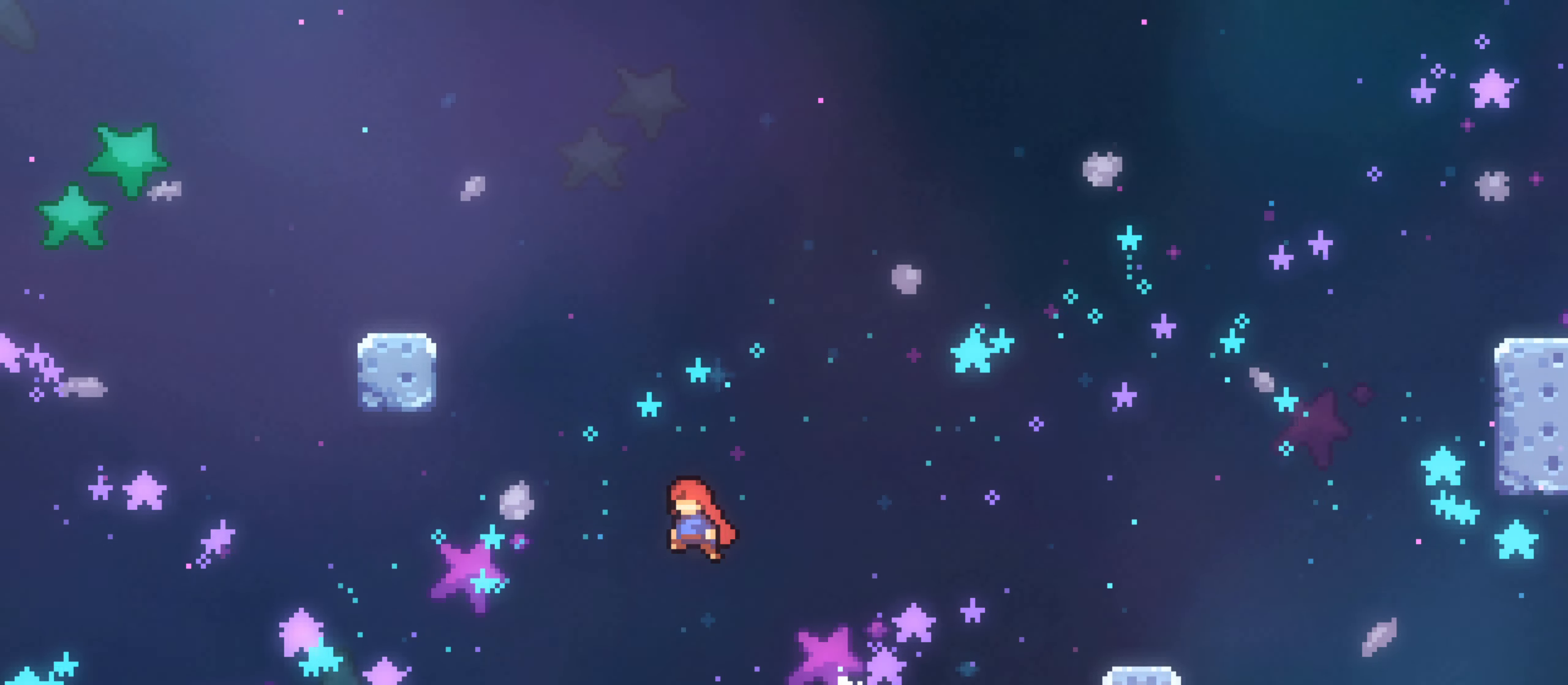
{"buttons": [], "left_stick": "up-left", "right_stick": "center", "events": []}
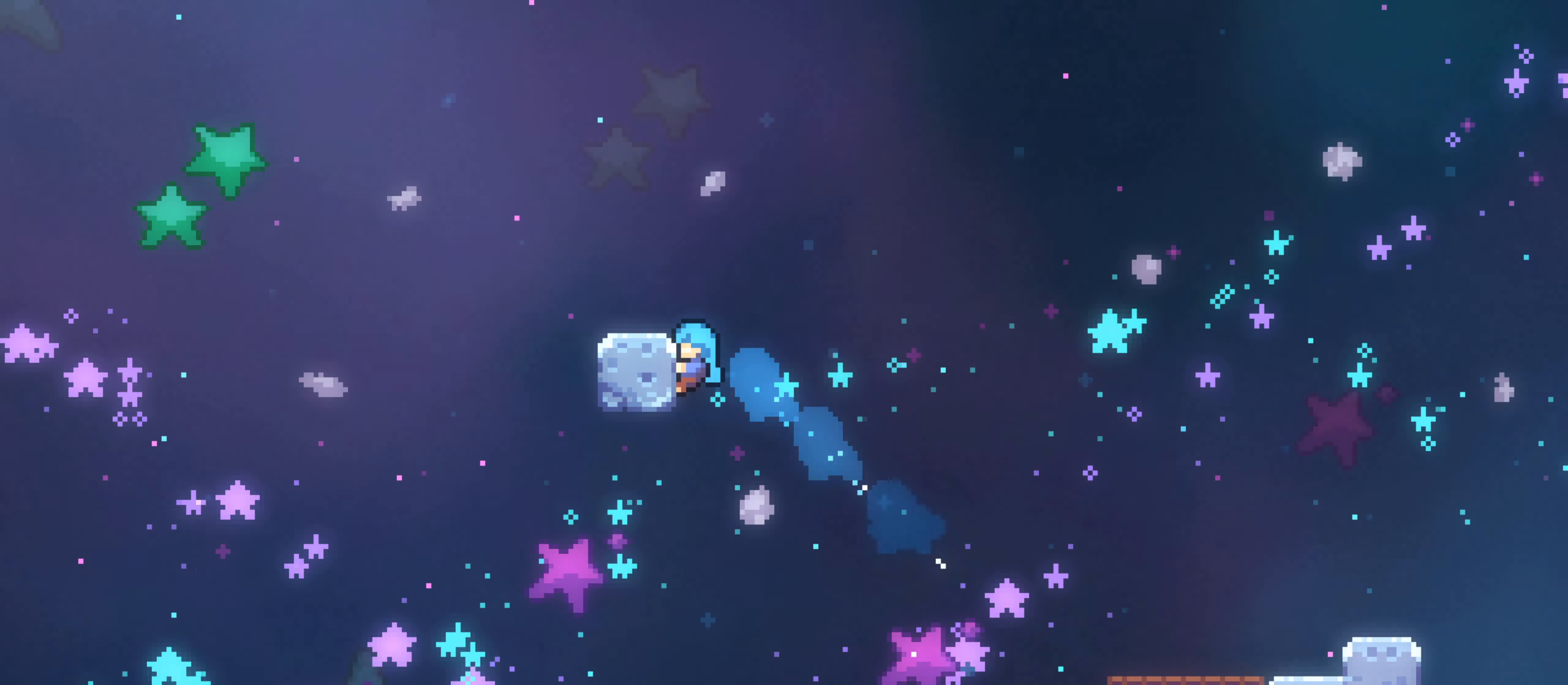
{"buttons": [], "left_stick": "center", "right_stick": "center", "events": [[367, "Y", "down"], [467, "Y", "up"], [467, "left_stick", "center"]]}
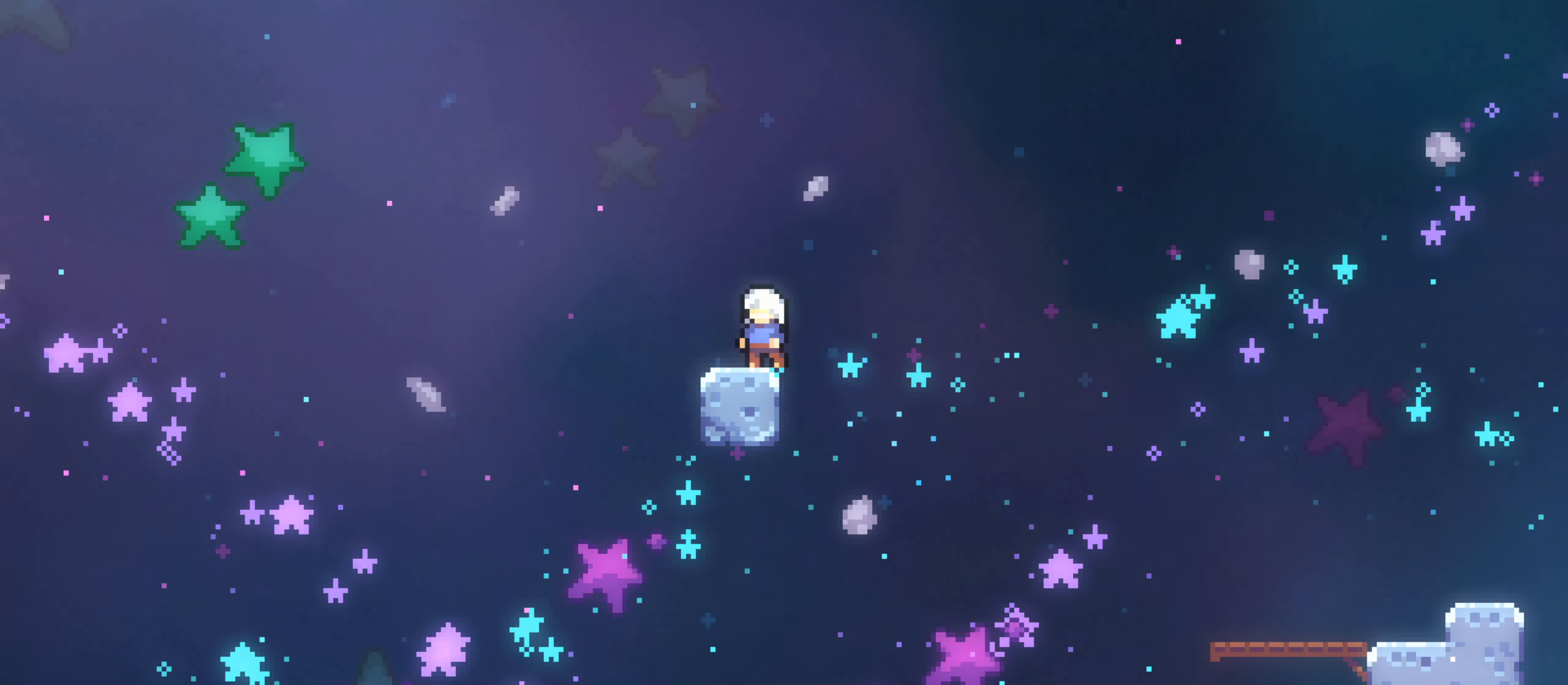
{"buttons": [], "left_stick": "up-left", "right_stick": "center", "events": [[117, "START", "down"], [150, "left_stick", "up-left"], [200, "START", "up"]]}
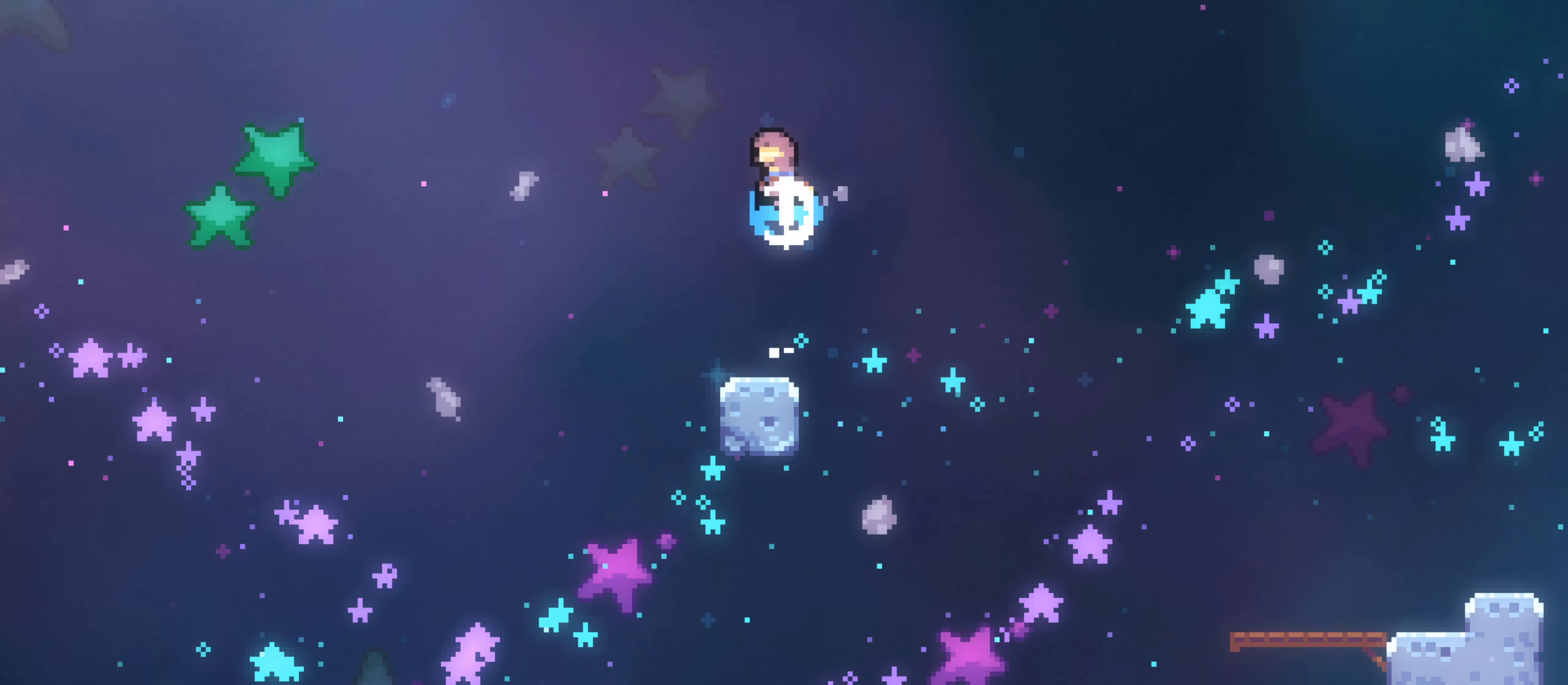
{"buttons": [], "left_stick": "up-left", "right_stick": "center", "events": []}
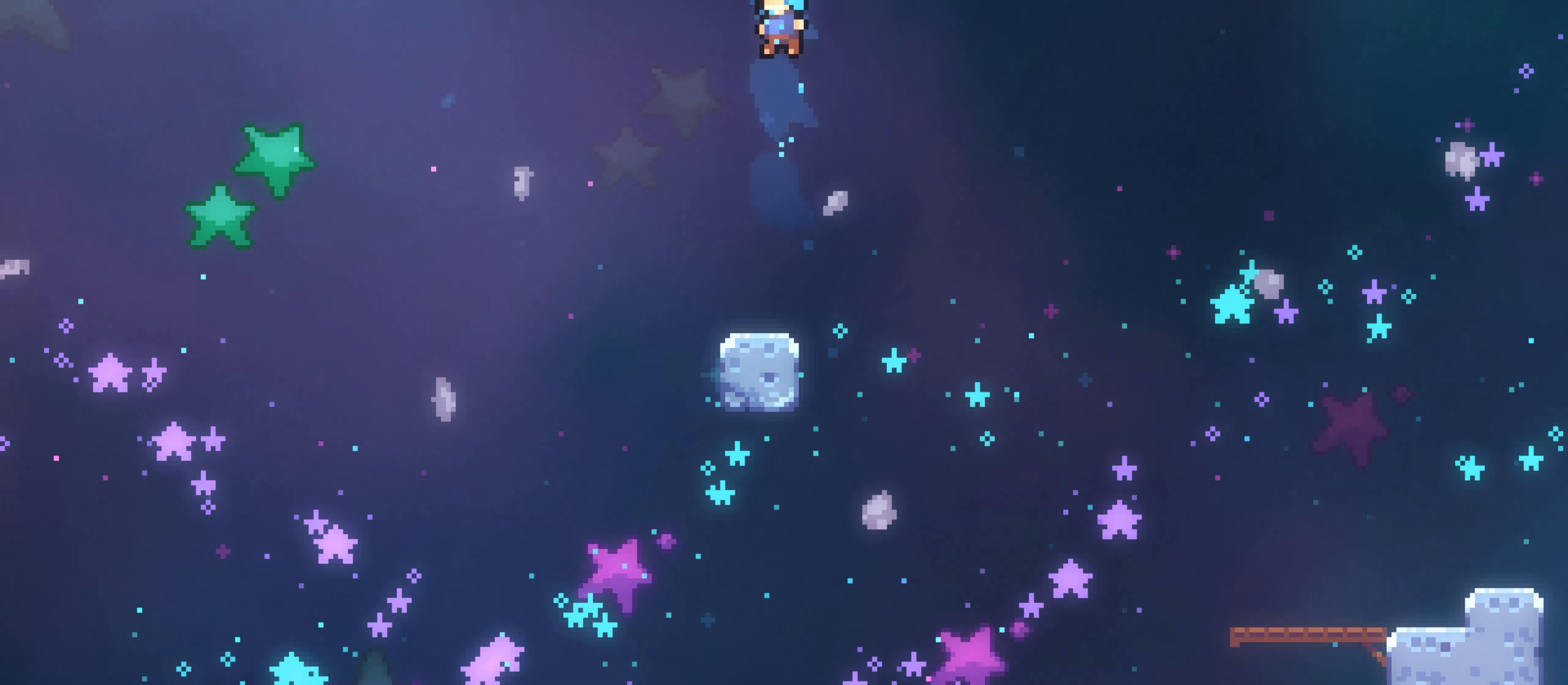
{"buttons": [], "left_stick": "center", "right_stick": "center"}